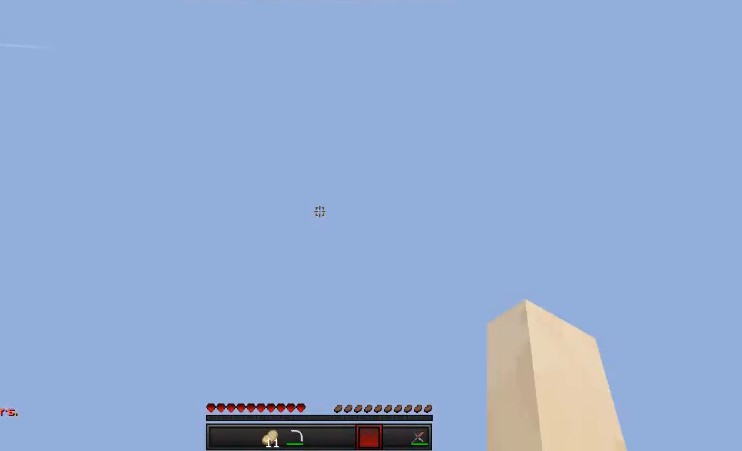
Gameplay with keyboard and mouse; each line is a JSON object with the keys and mouse buttons held at the frame after it. "events" lists presses ("down") and releases ("up") of "a", "d", "s", "w", "mouse_left" and "mouse_right" between this image and that frame as [ms after this image, input, new state], when the widget could be followed in between. "mouse_left", "mouse_right" = the "left", "right" buttons of the "mouse" list. No other keys are recorded. Fast repeated clicks can show as one long hold. Mouse movement is not recorded.
{"keys": [], "mouse": [], "events": []}
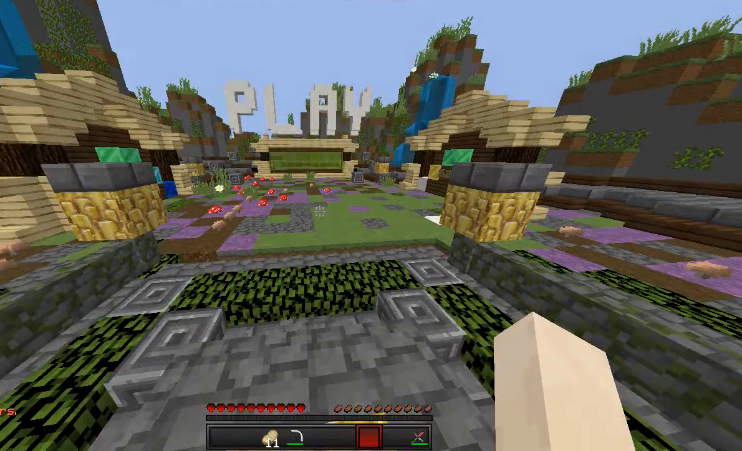
{"keys": ["w"], "mouse": [], "events": [[102, "w", "down"], [203, "w", "up"], [305, "w", "down"]]}
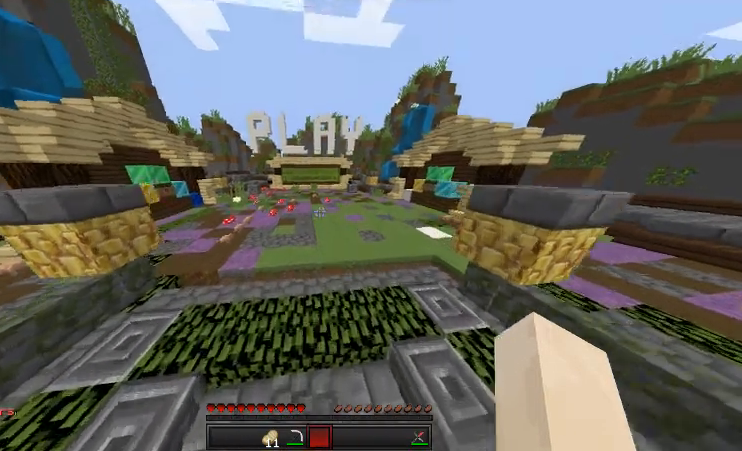
{"keys": ["w"], "mouse": [], "events": []}
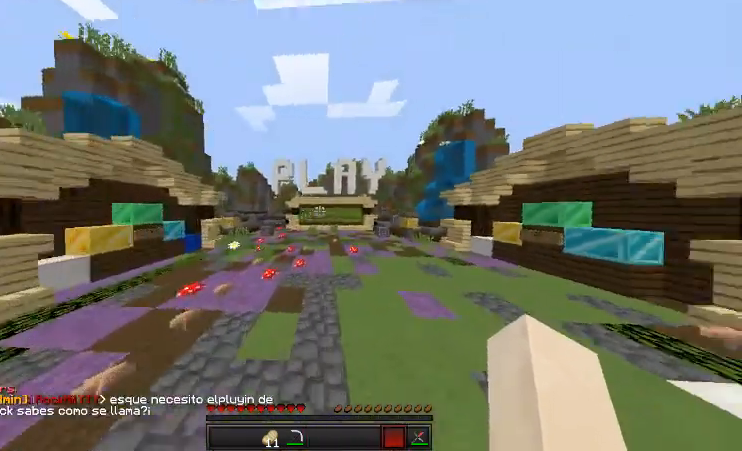
{"keys": ["w"], "mouse": [], "events": []}
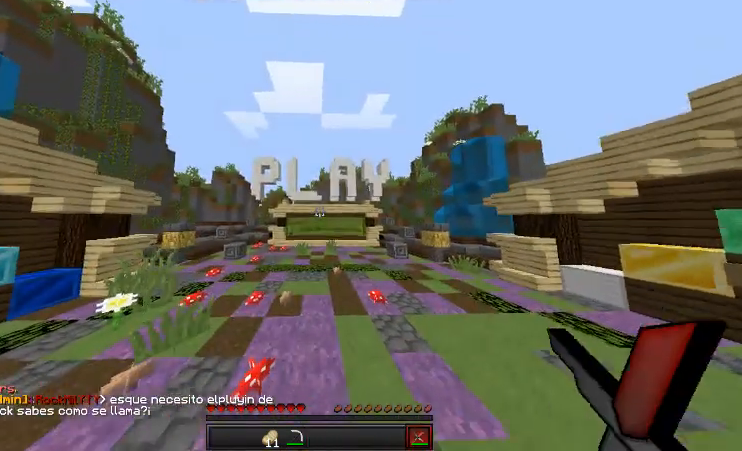
{"keys": ["w"], "mouse": [], "events": [[136, "mouse_left", "down"], [170, "mouse_left", "up"], [271, "mouse_left", "down"], [373, "mouse_left", "up"]]}
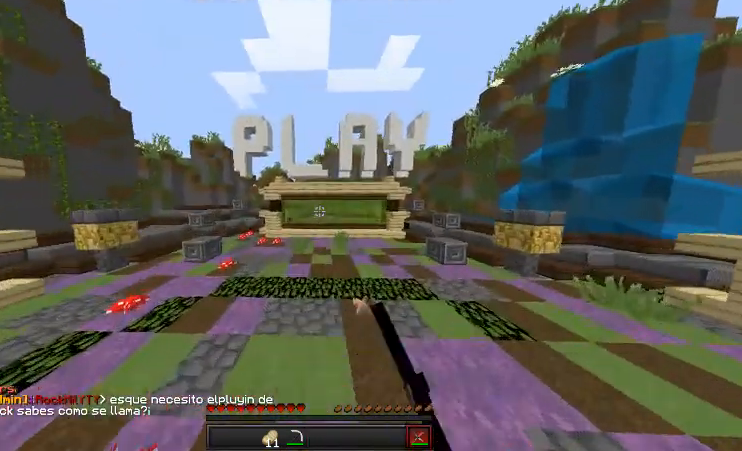
{"keys": ["w"], "mouse": [], "events": [[34, "mouse_left", "down"], [136, "mouse_left", "up"]]}
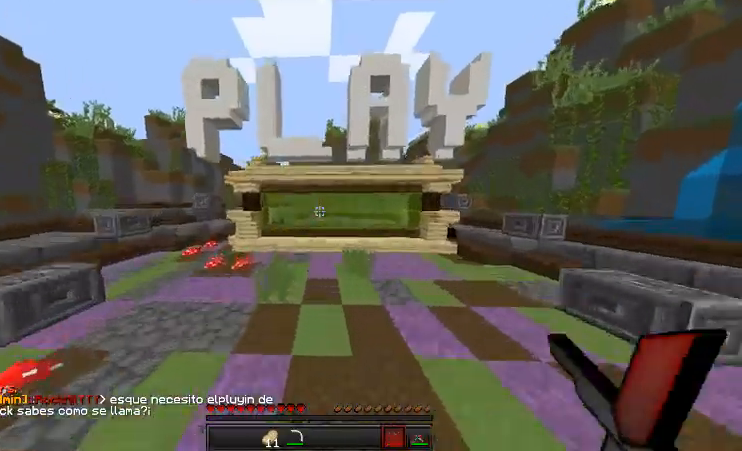
{"keys": ["w"], "mouse": [], "events": []}
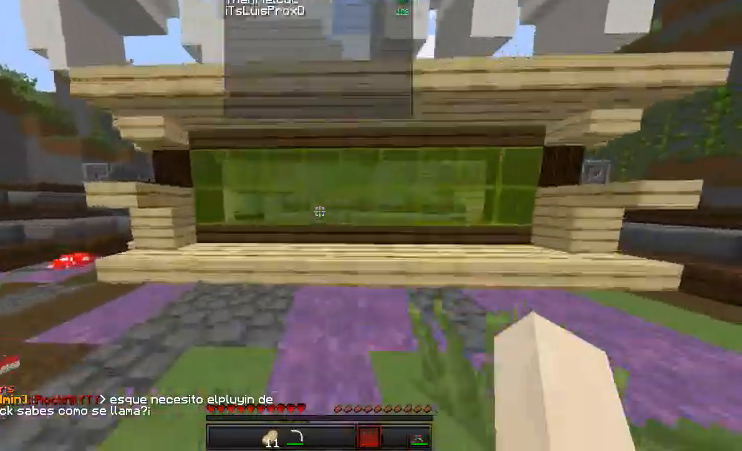
{"keys": [], "mouse": [], "events": [[270, "w", "up"]]}
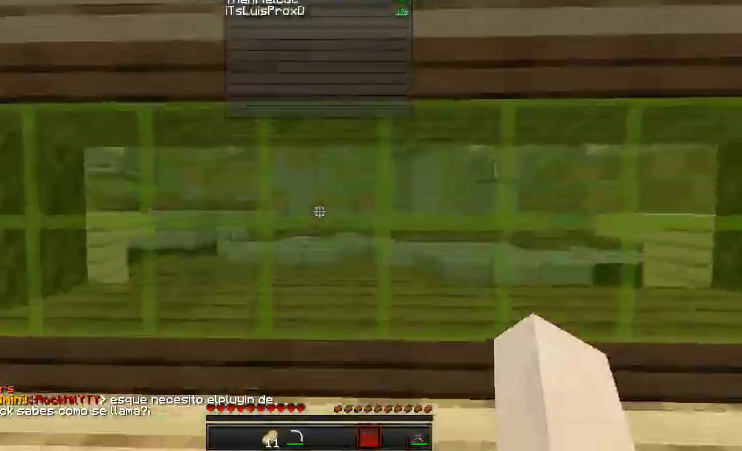
{"keys": ["s"], "mouse": [], "events": [[440, "s", "down"]]}
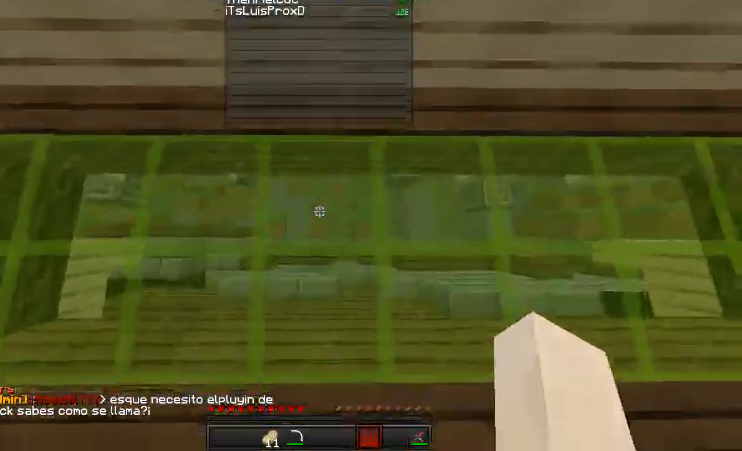
{"keys": ["w"], "mouse": [], "events": [[237, "s", "up"], [474, "w", "down"]]}
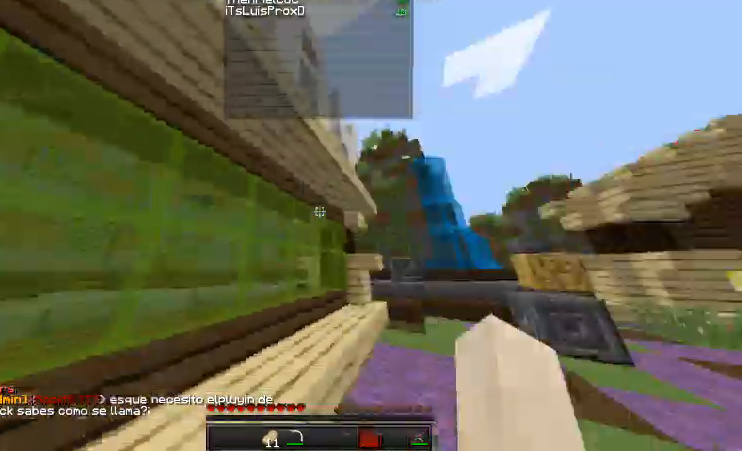
{"keys": ["w"], "mouse": [], "events": [[101, "w", "up"], [237, "w", "down"]]}
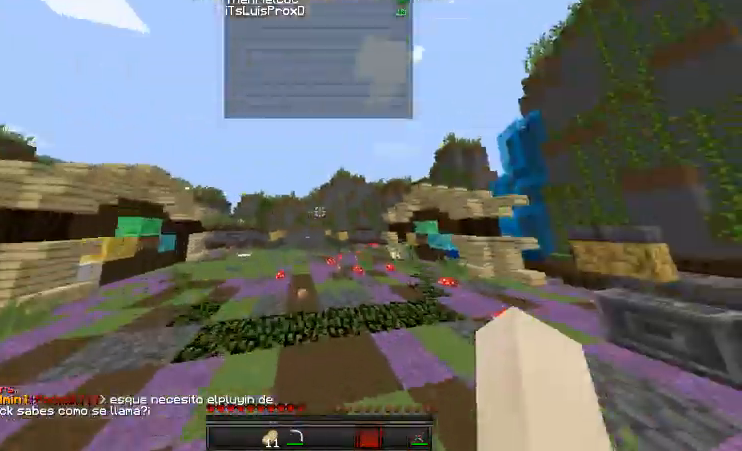
{"keys": ["w"], "mouse": [], "events": []}
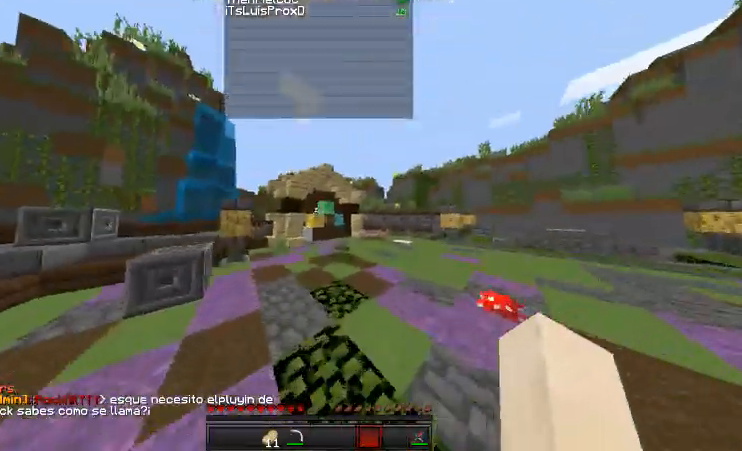
{"keys": ["w"], "mouse": [], "events": []}
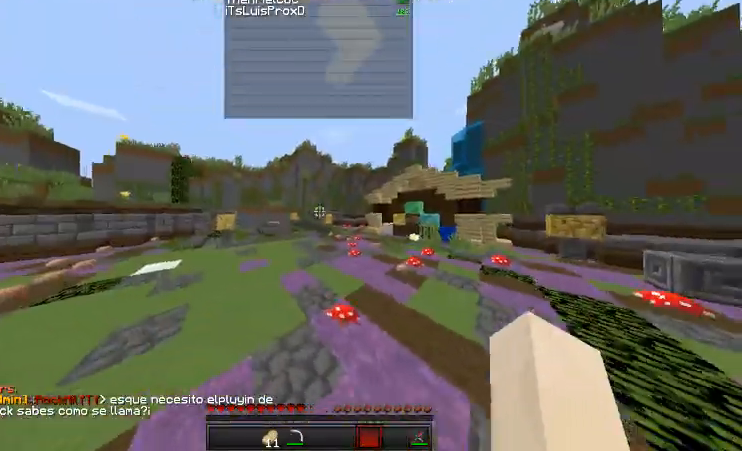
{"keys": ["w"], "mouse": [], "events": []}
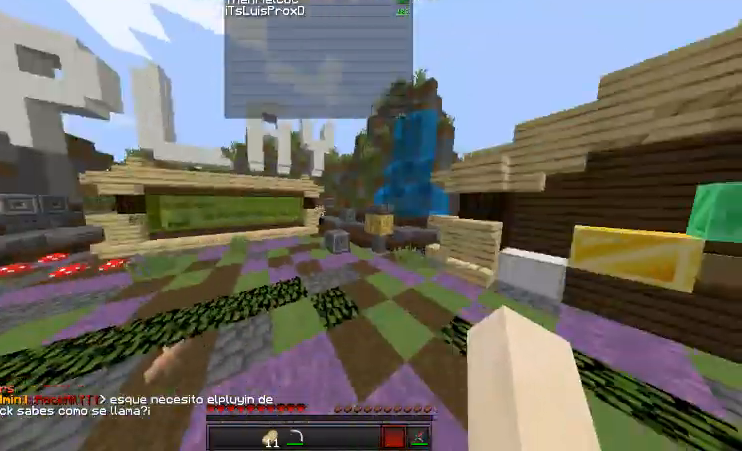
{"keys": ["w"], "mouse": [], "events": []}
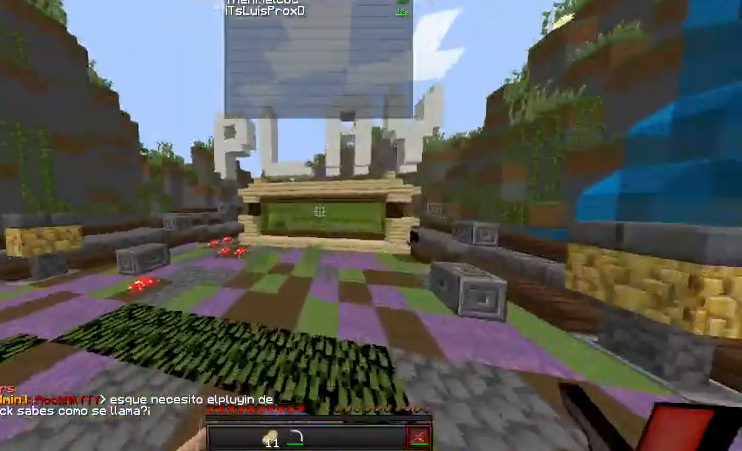
{"keys": ["w"], "mouse": [], "events": []}
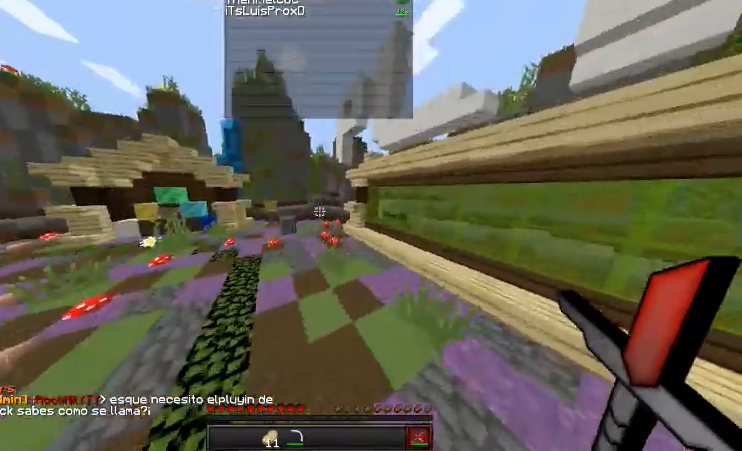
{"keys": ["w"], "mouse": ["left", "right"], "events": [[203, "mouse_right", "down"], [305, "mouse_right", "up"], [406, "mouse_left", "down"], [406, "mouse_right", "down"]]}
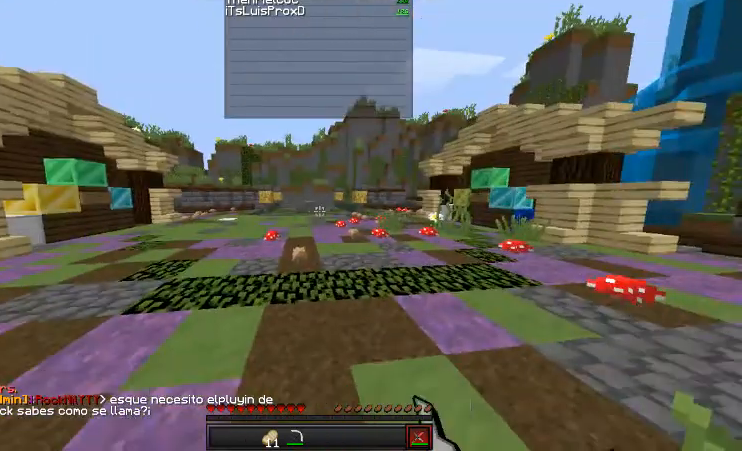
{"keys": ["w"], "mouse": [], "events": [[34, "mouse_left", "up"], [34, "mouse_right", "up"], [136, "mouse_left", "down"], [136, "mouse_right", "down"], [237, "mouse_left", "up"], [237, "mouse_right", "up"]]}
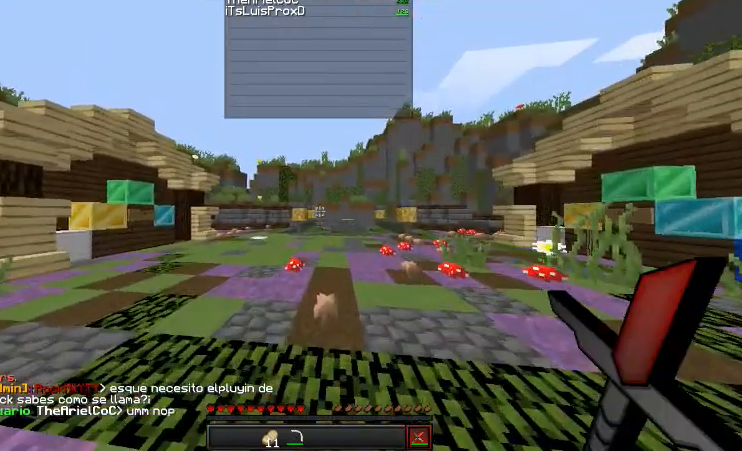
{"keys": [], "mouse": [], "events": [[441, "w", "up"]]}